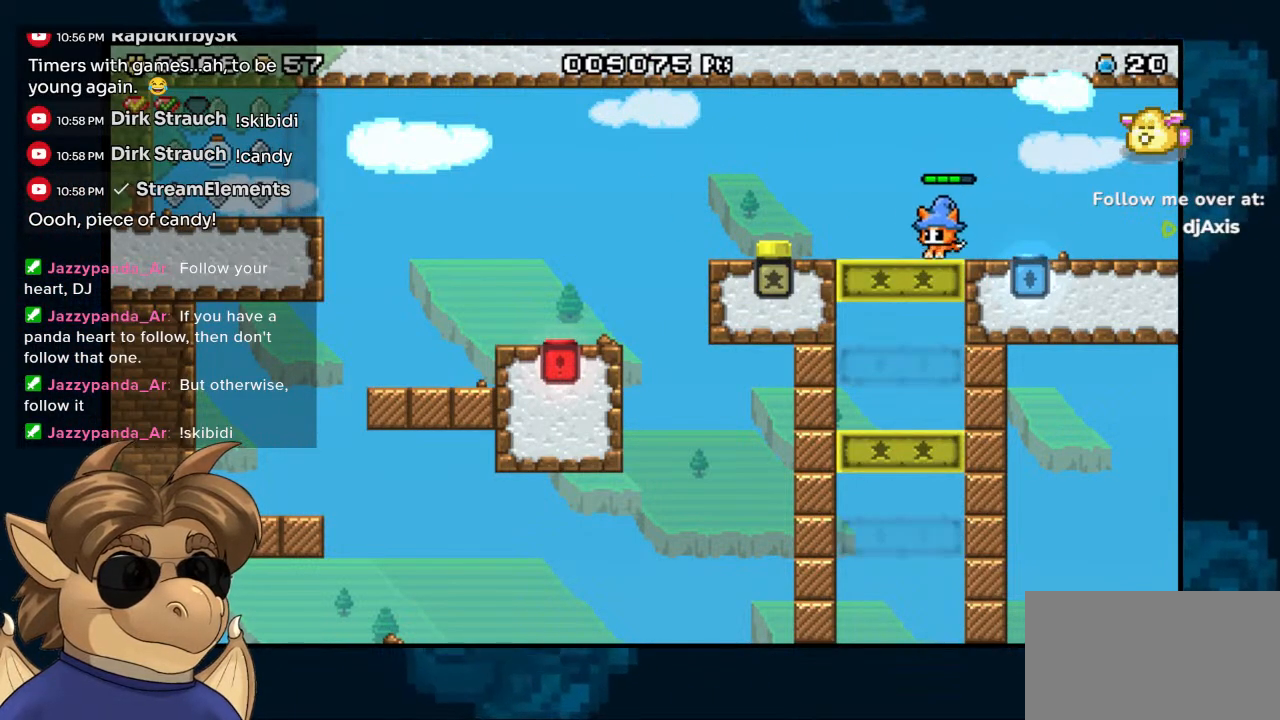
Gameplay with a controller (Nintendo layout); each line is a JSON object with the inputs held at the frame after it. "events" lists button and stick changes between this image and that frame as [ms after this image, input, new state], when the widget could be followed in between. Not read: DPAD_UP L1 L2 L3 R1 R2 R3 Z.
{"buttons": ["B", "DPAD_LEFT"], "left_stick": "center", "right_stick": "center", "events": [[283, "B", "down"]]}
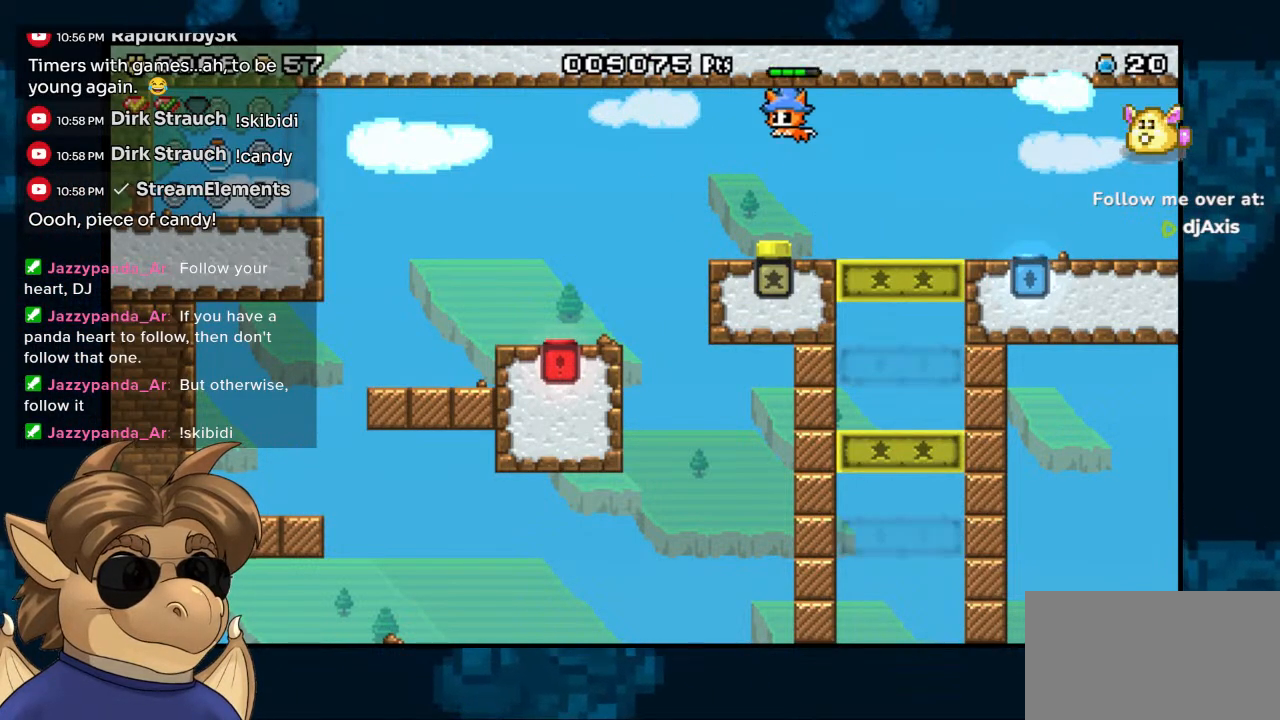
{"buttons": ["DPAD_LEFT"], "left_stick": "center", "right_stick": "center", "events": [[417, "B", "up"]]}
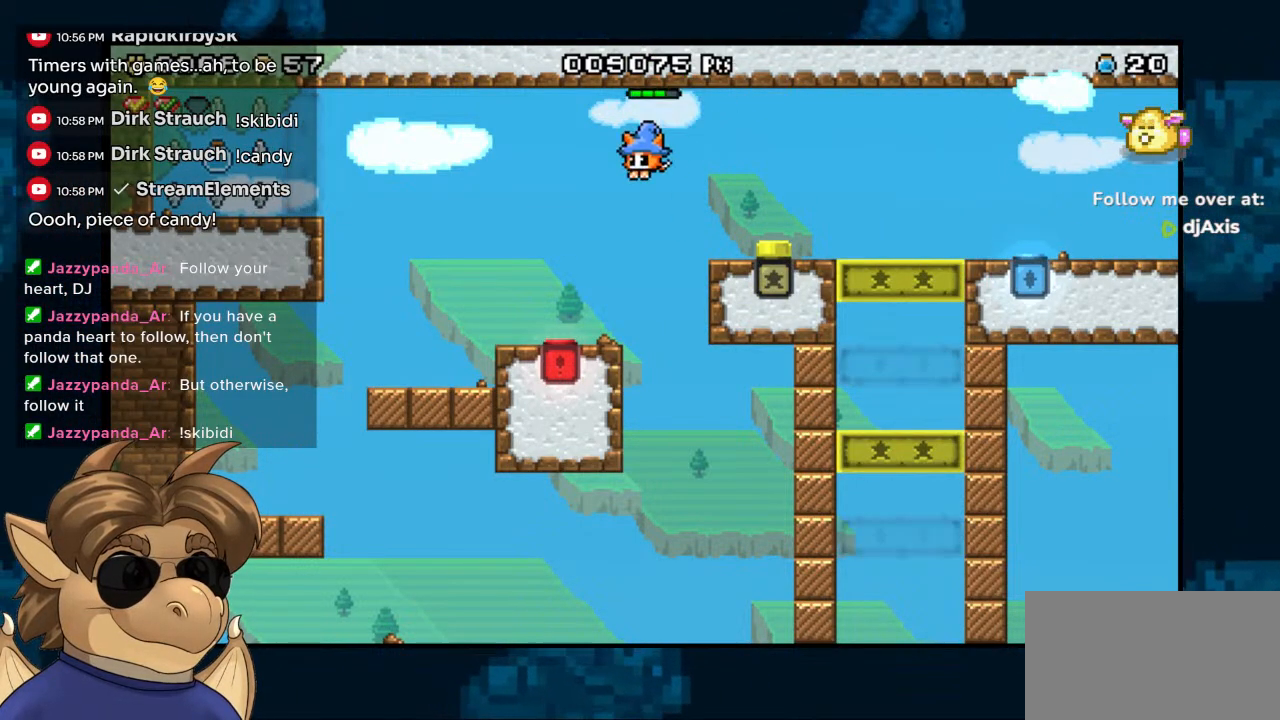
{"buttons": ["B", "DPAD_LEFT"], "left_stick": "center", "right_stick": "center", "events": [[433, "B", "down"]]}
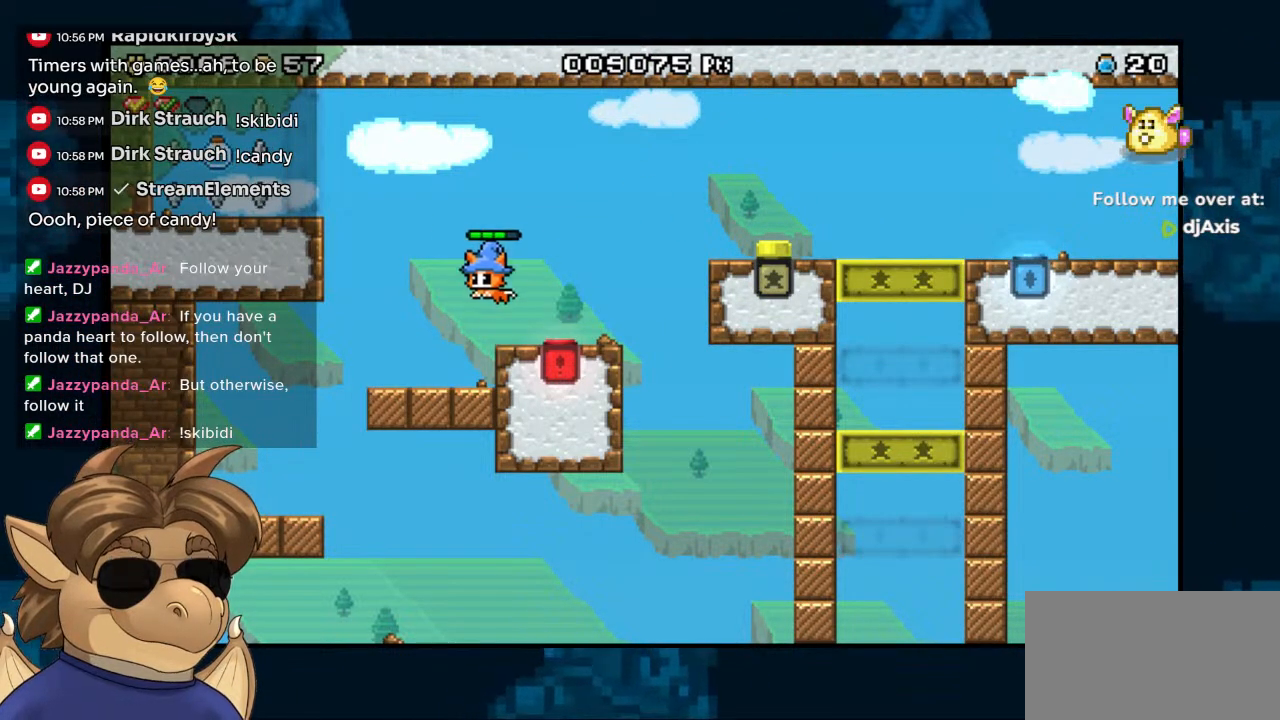
{"buttons": ["B", "DPAD_LEFT"], "left_stick": "center", "right_stick": "center", "events": []}
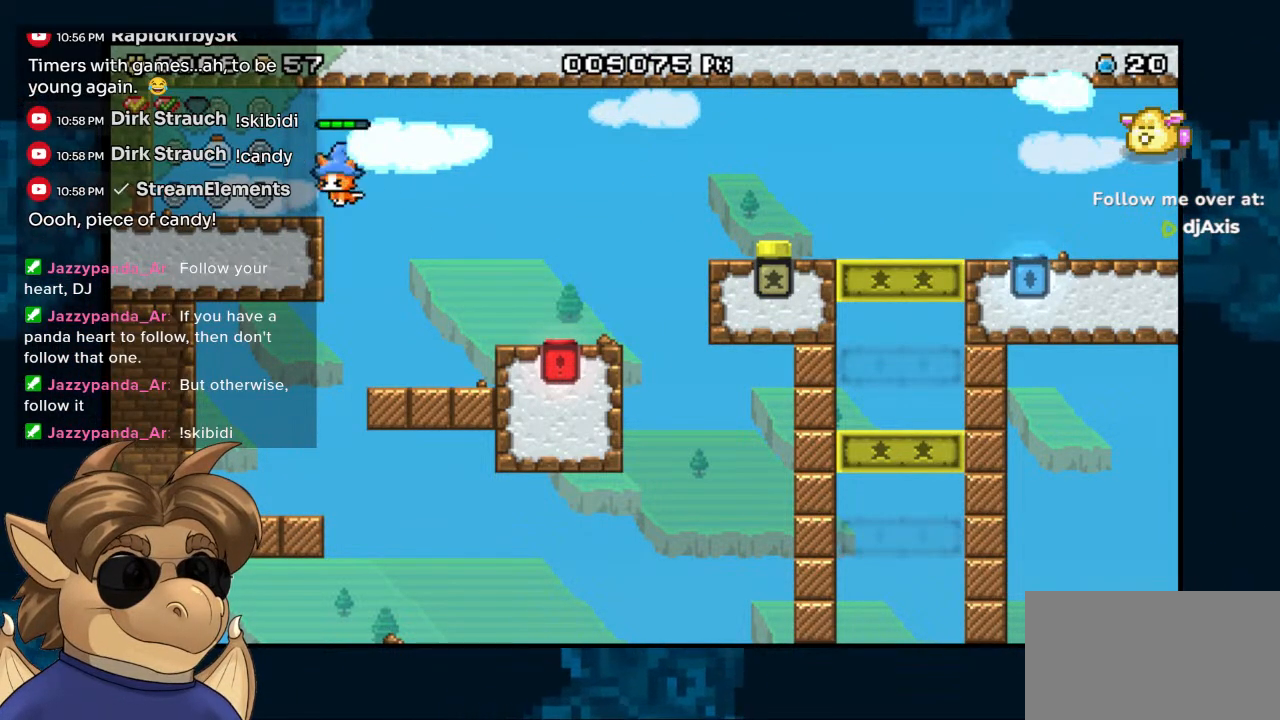
{"buttons": ["DPAD_LEFT"], "left_stick": "center", "right_stick": "center", "events": [[233, "B", "up"], [300, "B", "down"], [417, "B", "up"]]}
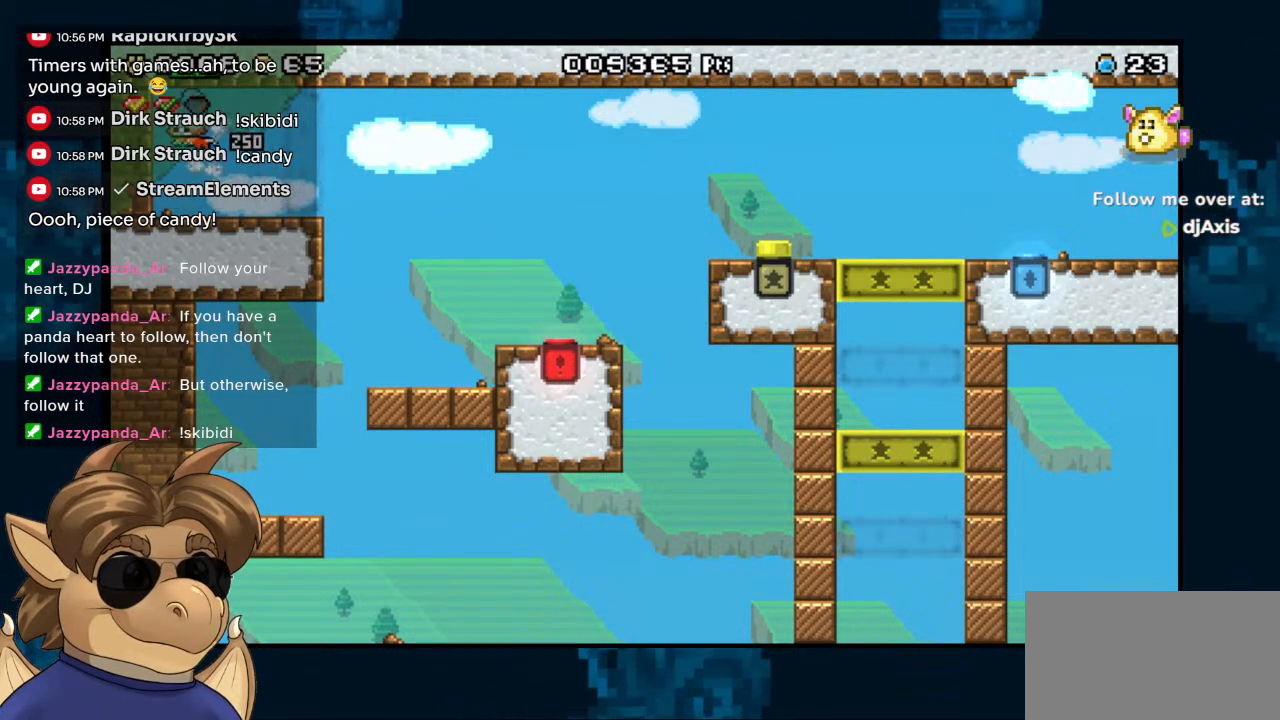
{"buttons": ["B", "DPAD_RIGHT"], "left_stick": "center", "right_stick": "center", "events": [[83, "DPAD_LEFT", "up"], [200, "DPAD_RIGHT", "down"], [467, "B", "down"]]}
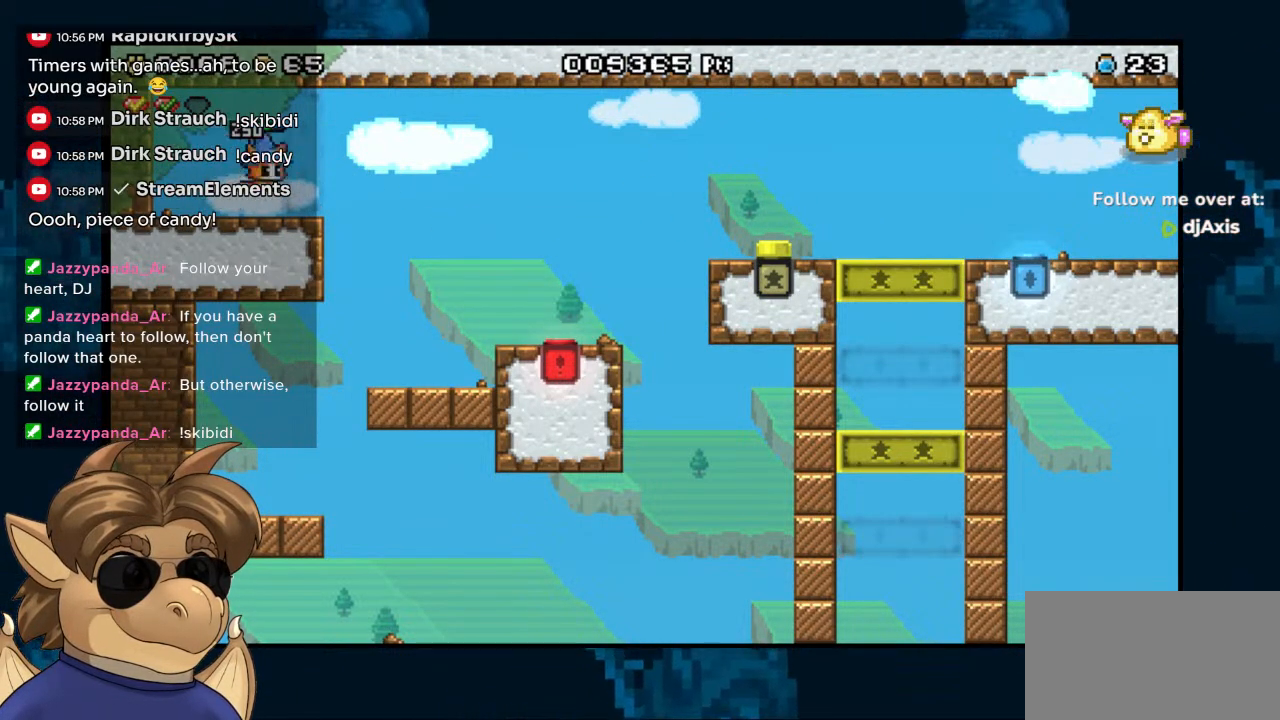
{"buttons": ["B", "DPAD_RIGHT"], "left_stick": "center", "right_stick": "center", "events": []}
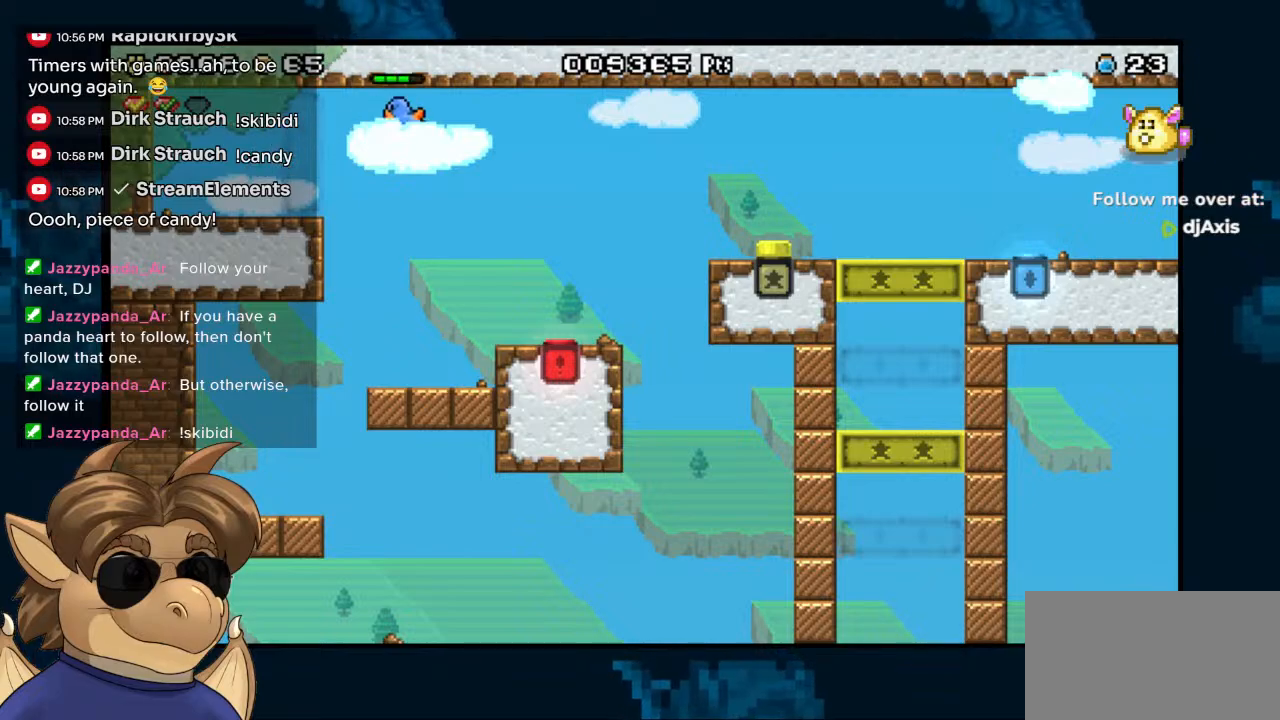
{"buttons": ["DPAD_RIGHT"], "left_stick": "center", "right_stick": "center", "events": [[67, "B", "up"]]}
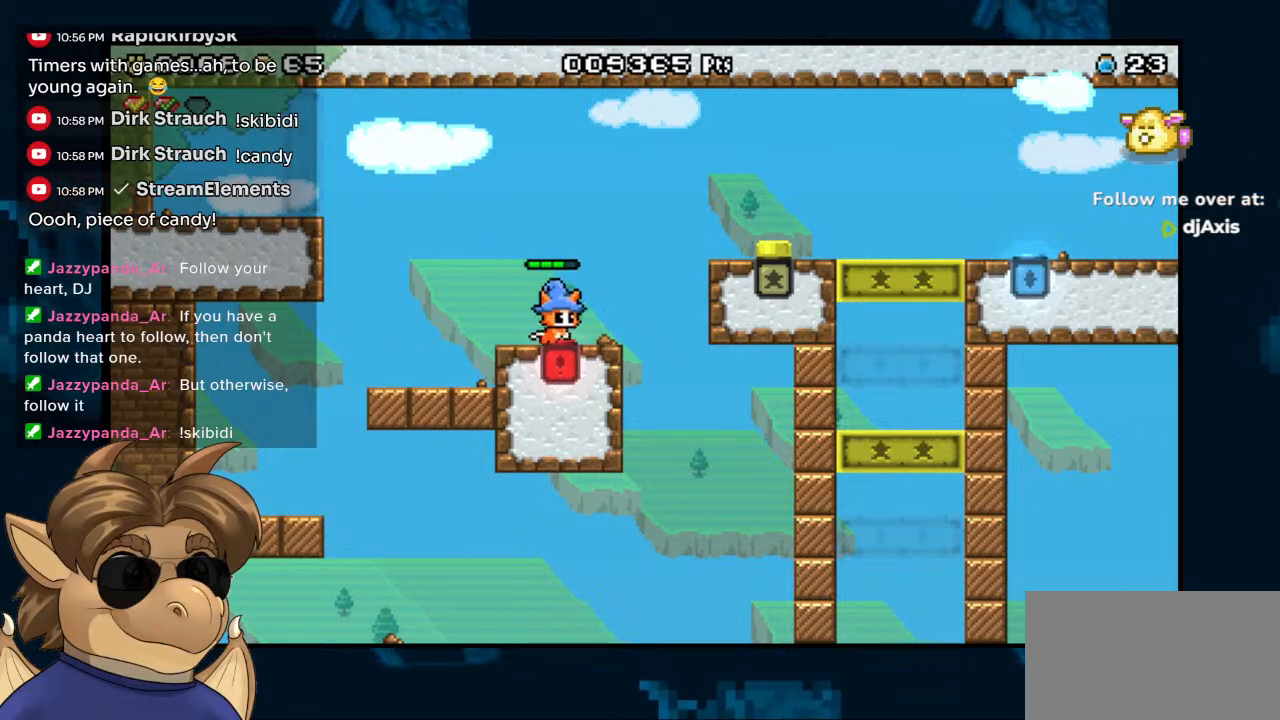
{"buttons": [], "left_stick": "center", "right_stick": "center", "events": [[33, "B", "down"], [367, "B", "up"], [483, "DPAD_RIGHT", "up"]]}
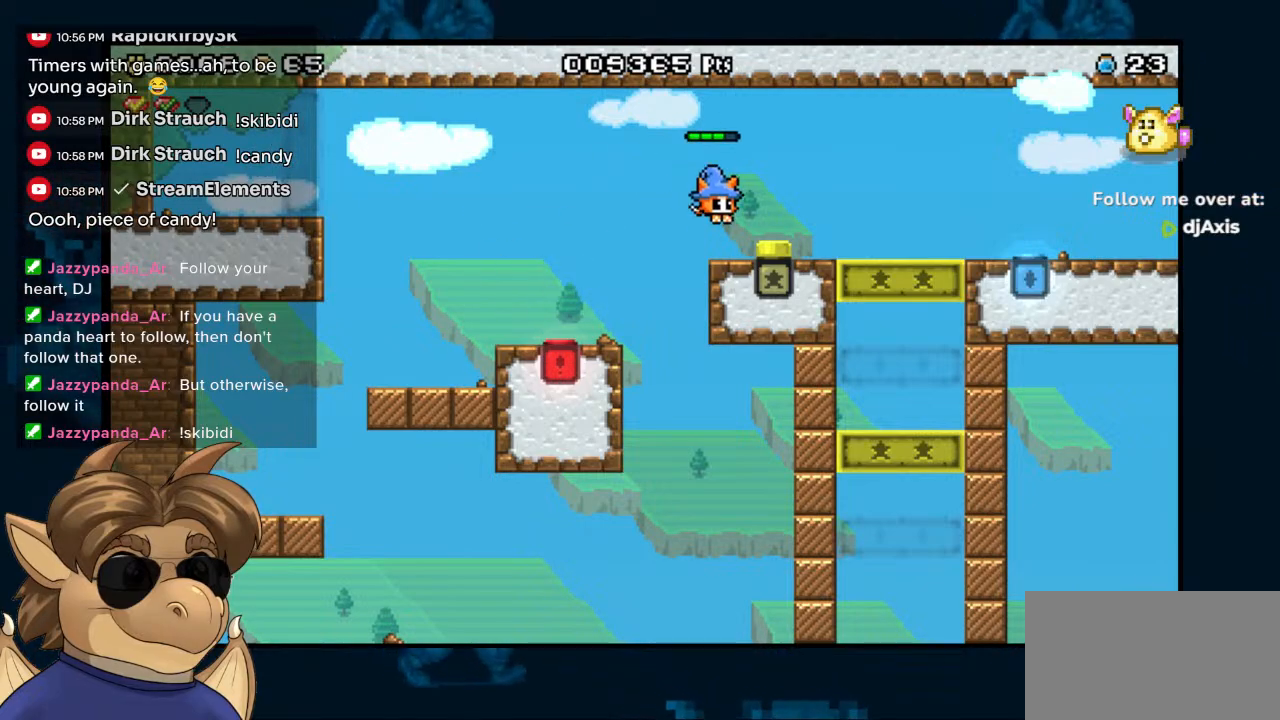
{"buttons": ["B", "DPAD_RIGHT"], "left_stick": "center", "right_stick": "center", "events": [[167, "B", "down"], [217, "DPAD_RIGHT", "down"]]}
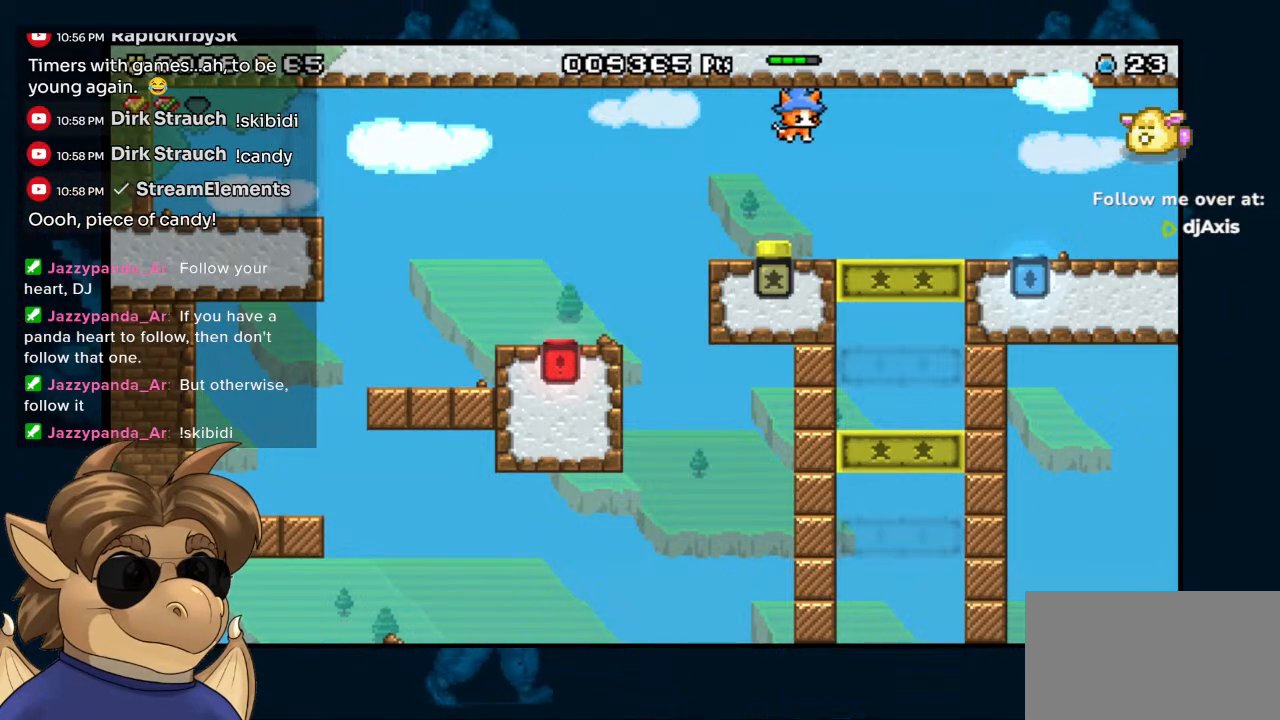
{"buttons": ["DPAD_RIGHT"], "left_stick": "center", "right_stick": "center", "events": [[100, "B", "up"]]}
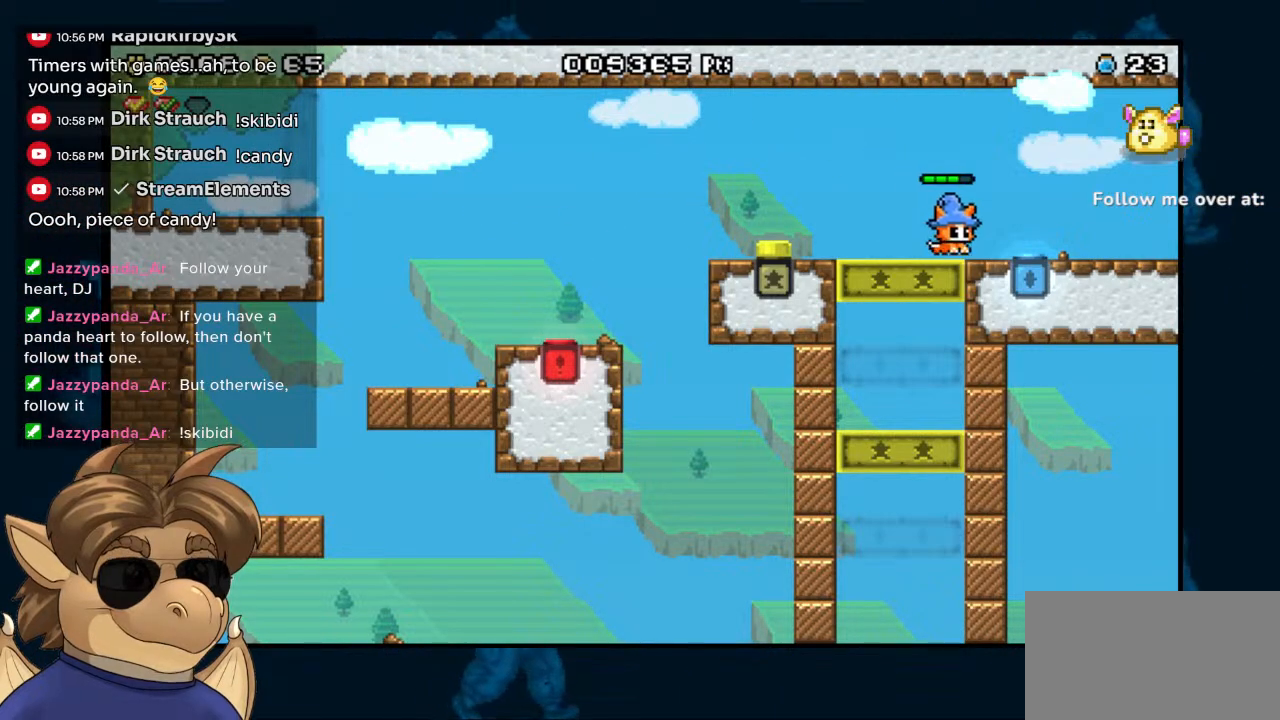
{"buttons": ["DPAD_RIGHT"], "left_stick": "center", "right_stick": "center", "events": []}
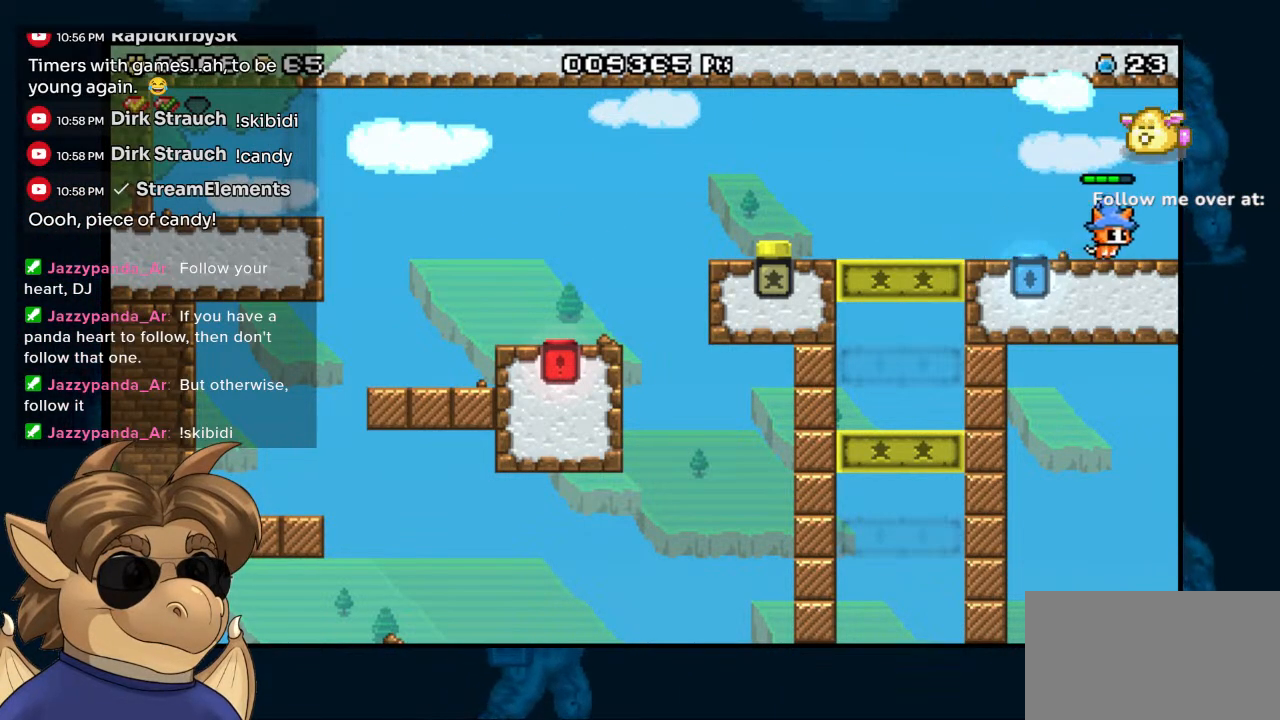
{"buttons": [], "left_stick": "center", "right_stick": "center", "events": [[450, "DPAD_RIGHT", "up"]]}
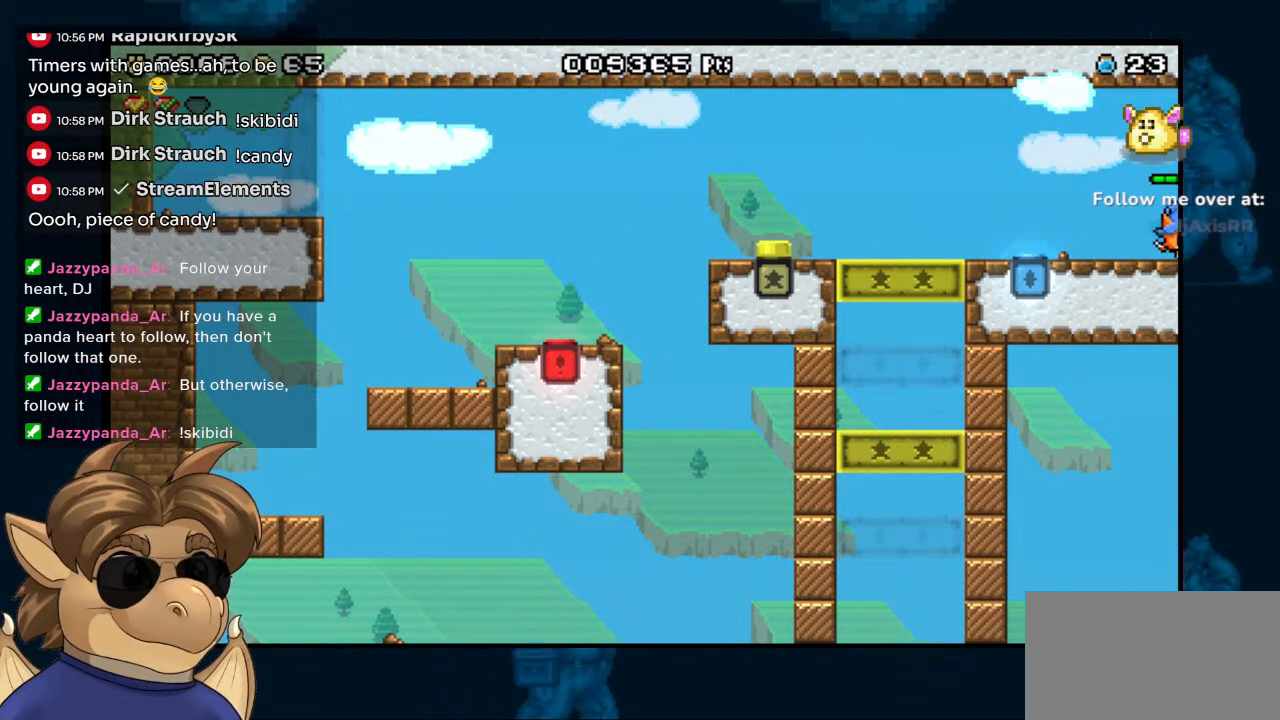
{"buttons": [], "left_stick": "center", "right_stick": "center", "events": []}
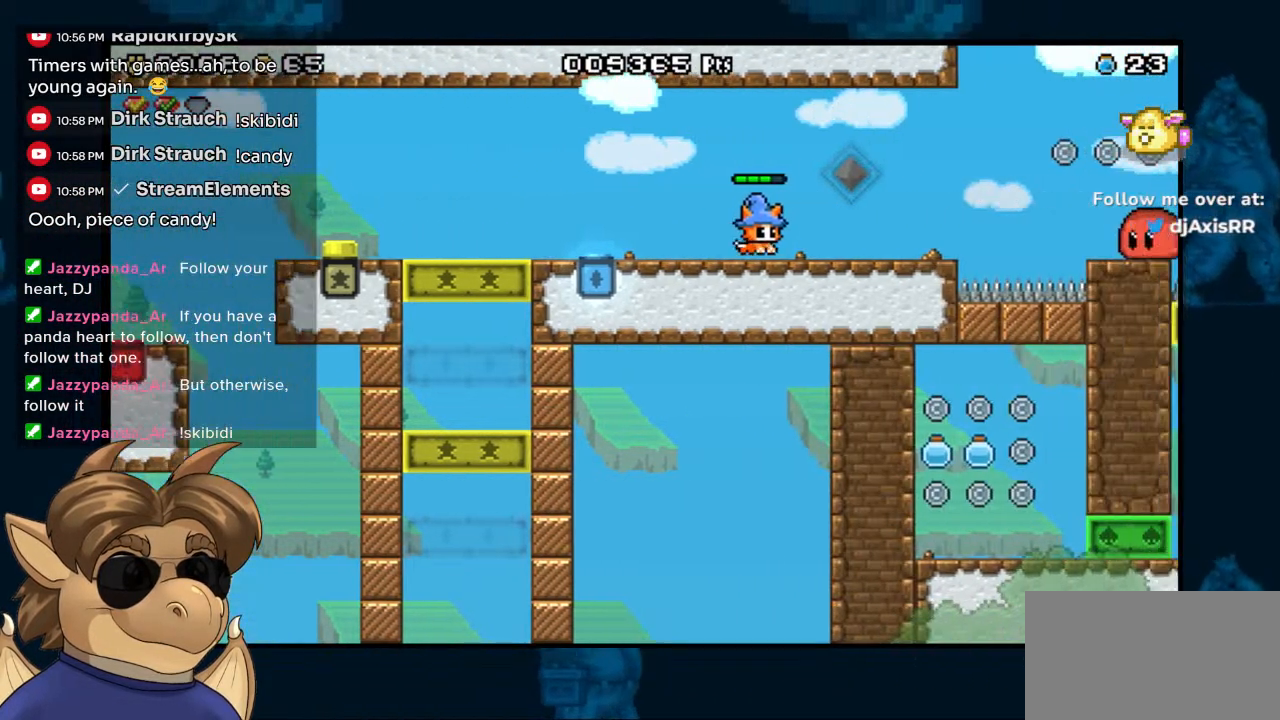
{"buttons": [], "left_stick": "center", "right_stick": "center", "events": []}
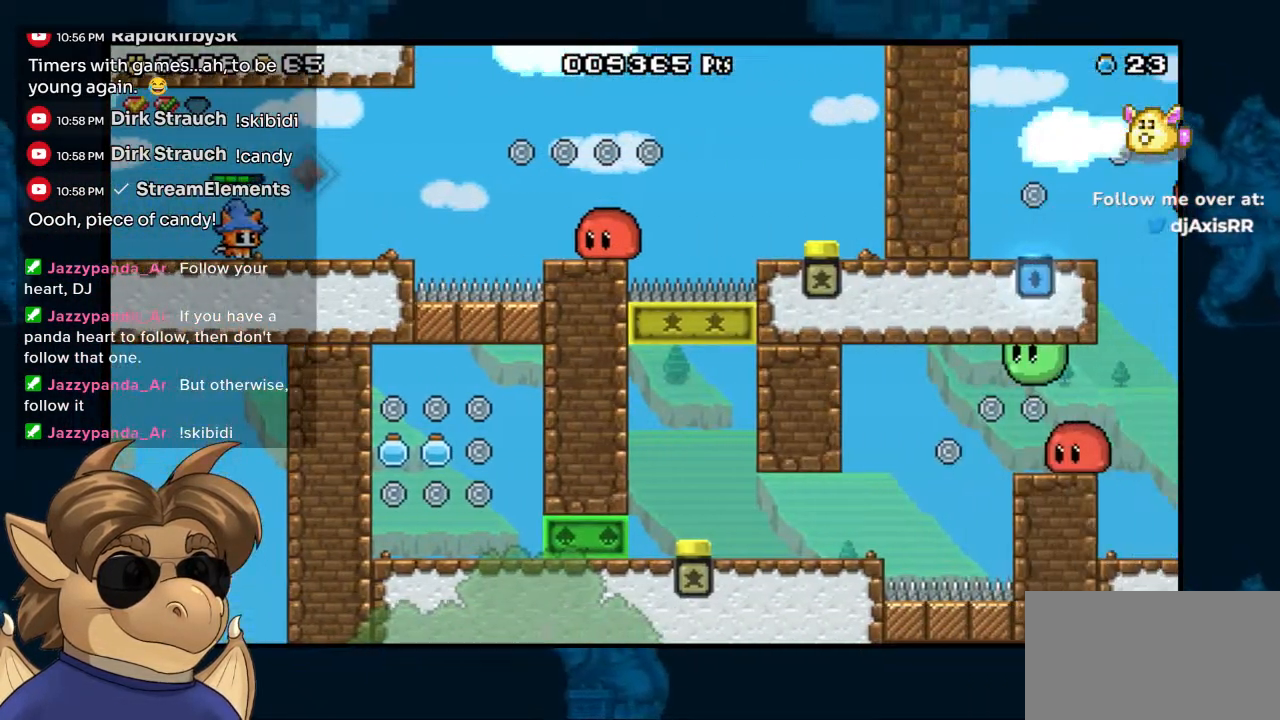
{"buttons": ["DPAD_RIGHT"], "left_stick": "center", "right_stick": "center", "events": [[183, "DPAD_RIGHT", "down"], [417, "Y", "down"], [500, "Y", "up"]]}
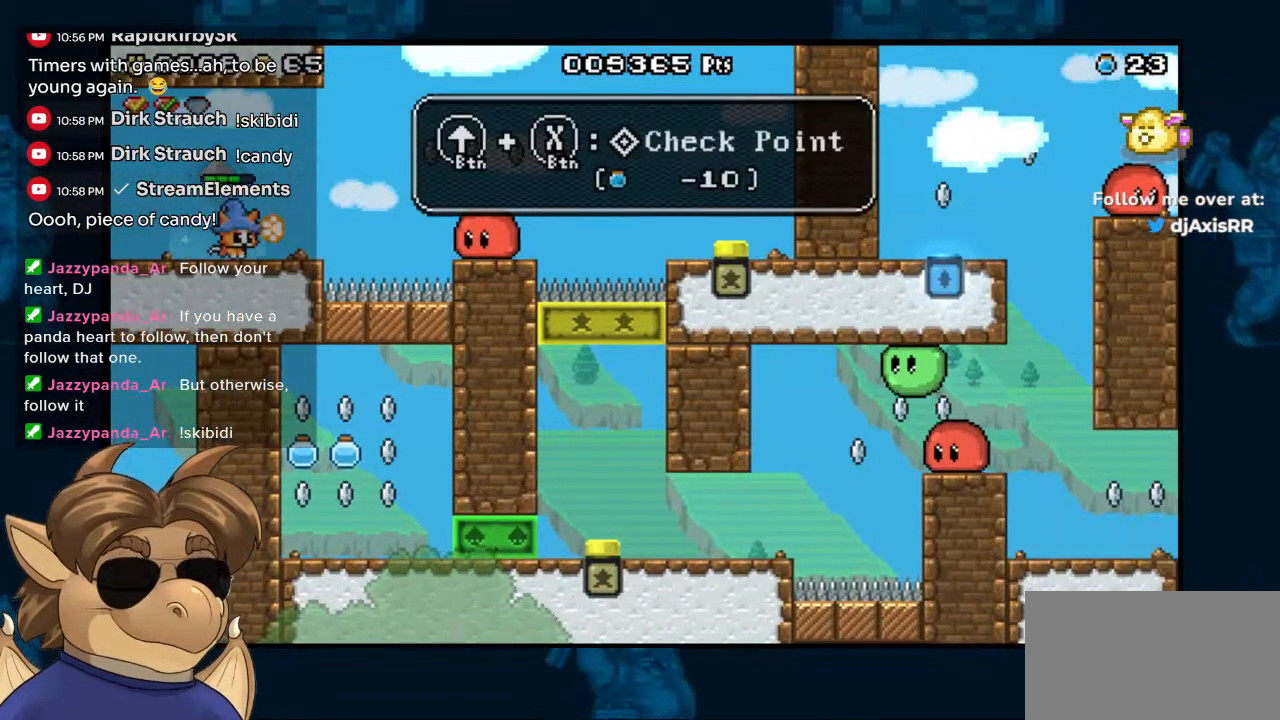
{"buttons": [], "left_stick": "center", "right_stick": "center", "events": [[83, "Y", "down"], [133, "DPAD_RIGHT", "up"], [150, "Y", "up"], [233, "Y", "down"], [300, "Y", "up"], [383, "Y", "down"], [450, "Y", "up"]]}
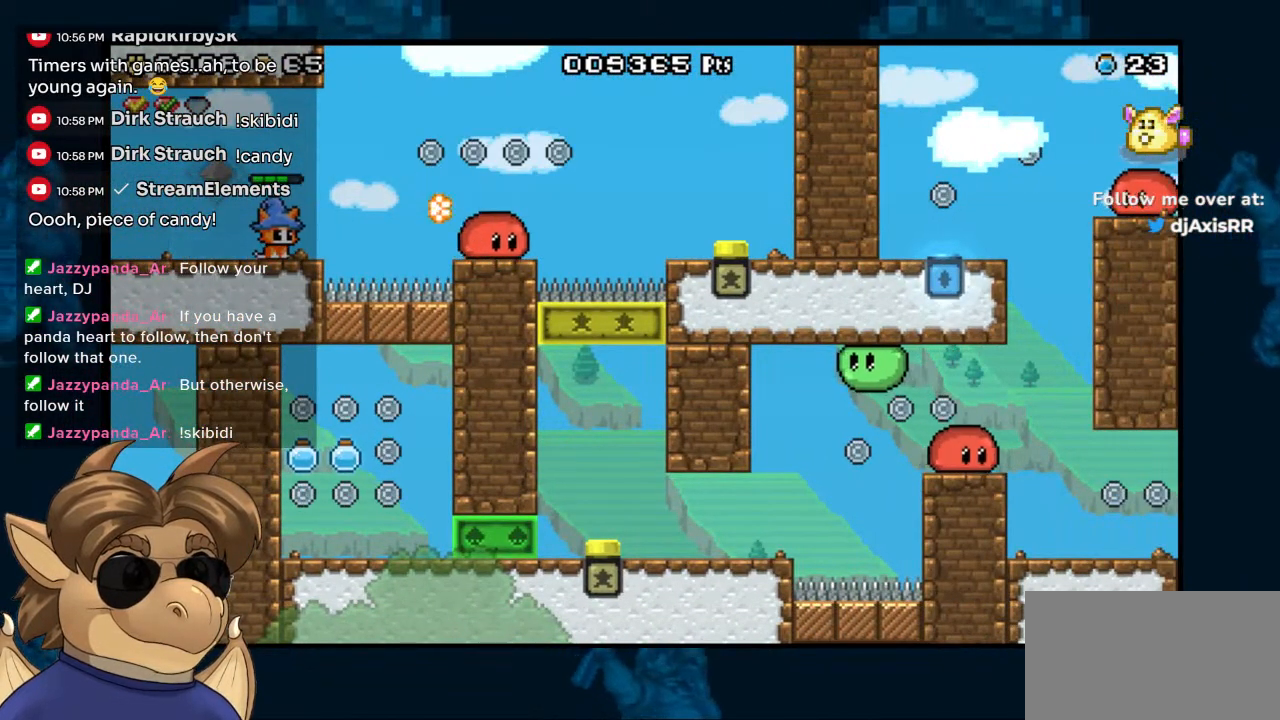
{"buttons": ["Y"], "left_stick": "center", "right_stick": "center", "events": [[17, "Y", "down"], [100, "Y", "up"], [167, "DPAD_LEFT", "down"], [483, "DPAD_LEFT", "up"], [500, "Y", "down"]]}
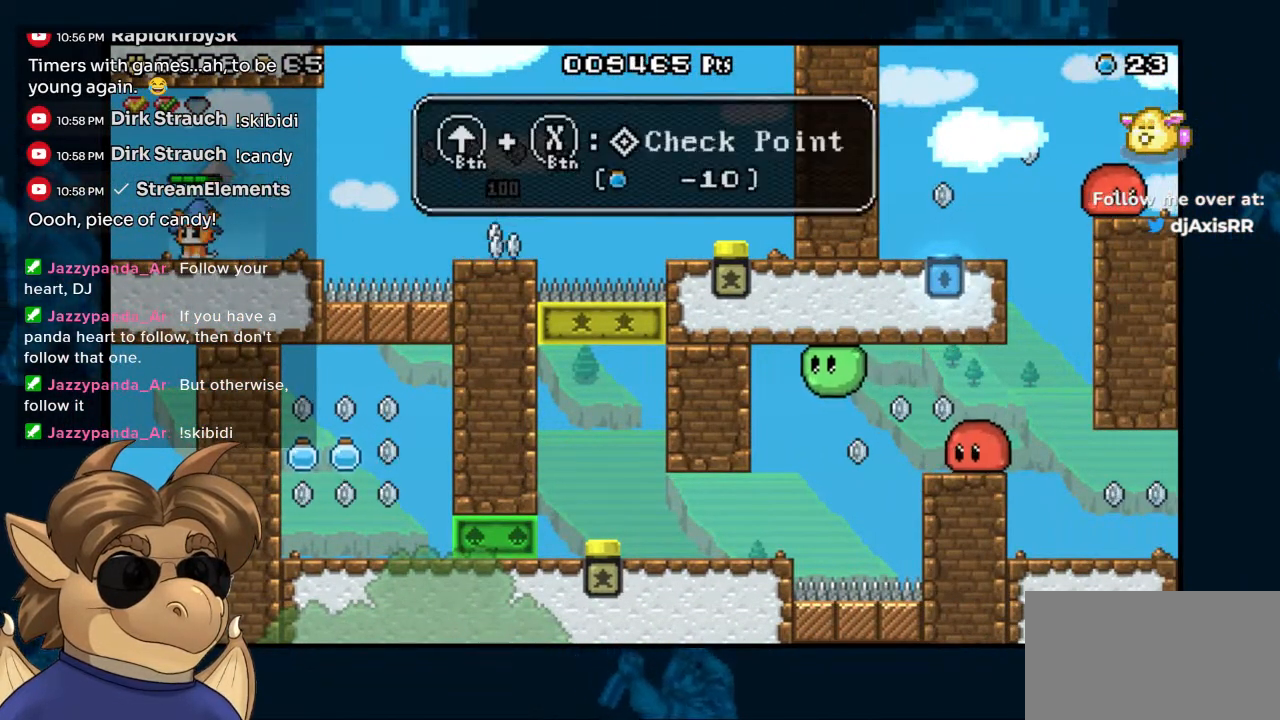
{"buttons": ["B", "DPAD_RIGHT"], "left_stick": "center", "right_stick": "center", "events": [[67, "Y", "up"], [83, "DPAD_RIGHT", "down"], [433, "B", "down"]]}
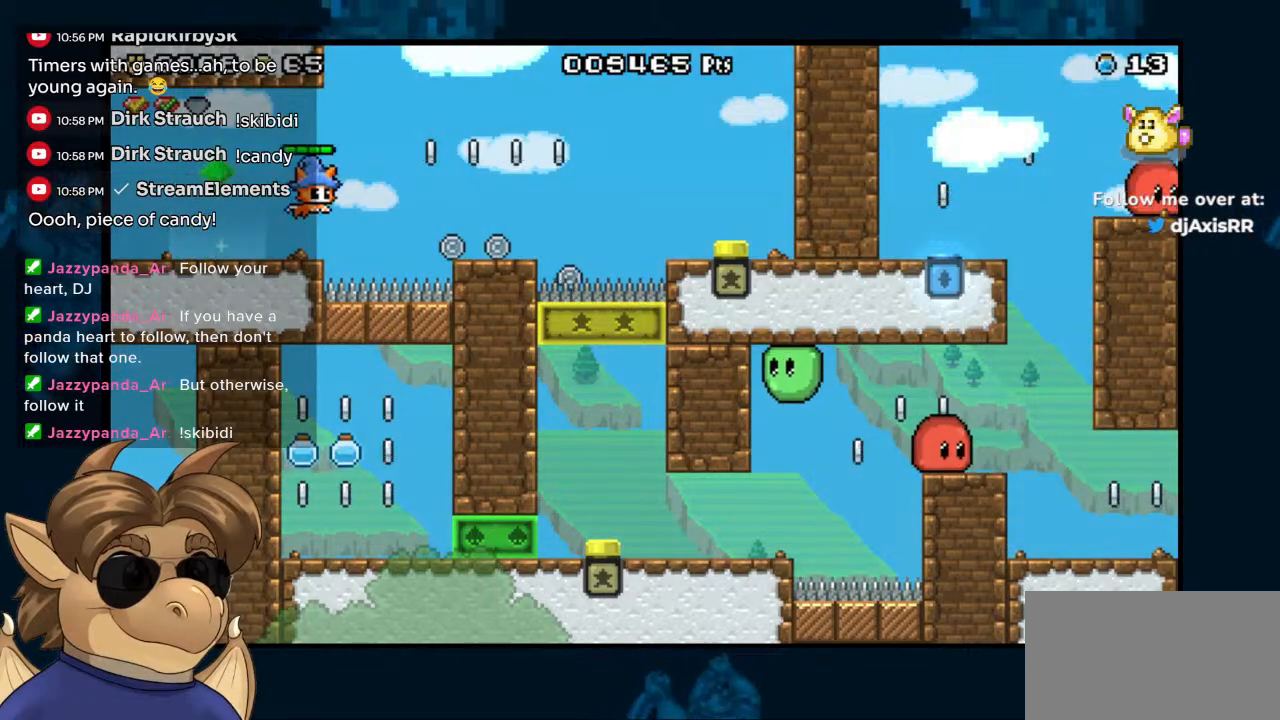
{"buttons": ["DPAD_RIGHT"], "left_stick": "center", "right_stick": "center", "events": [[250, "B", "up"]]}
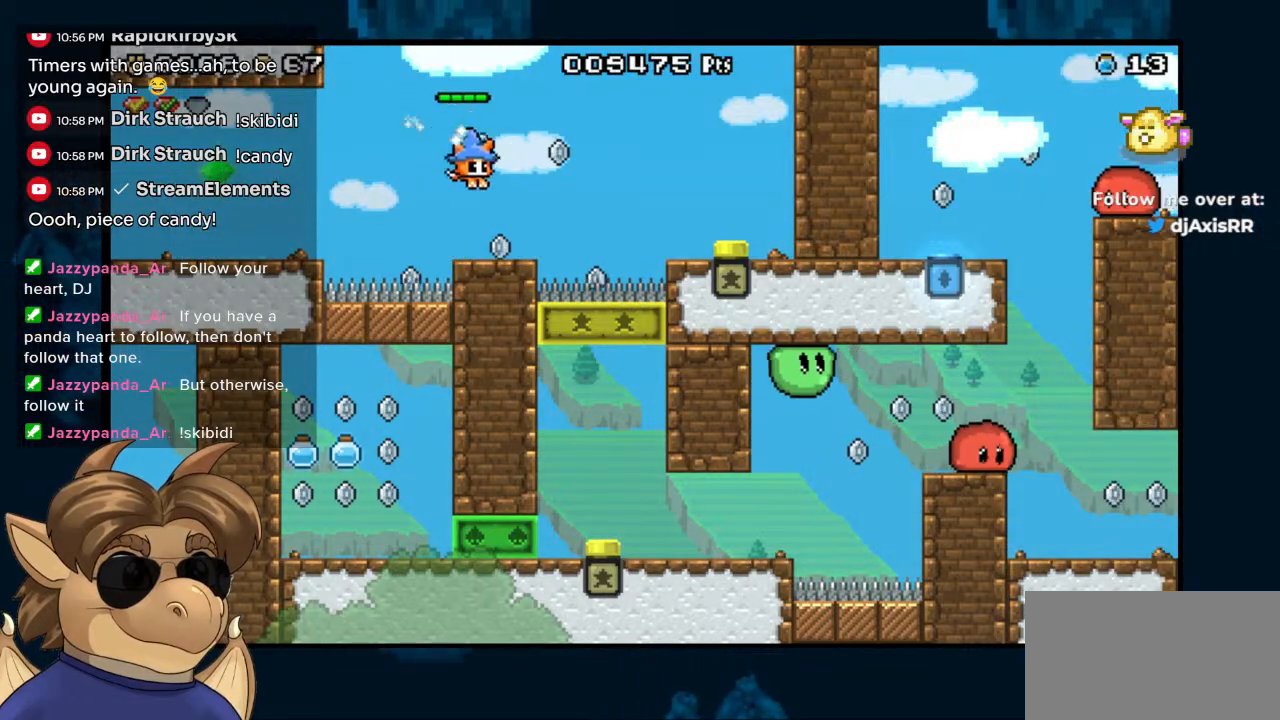
{"buttons": ["DPAD_LEFT"], "left_stick": "center", "right_stick": "center", "events": [[167, "B", "down"], [267, "B", "up"], [333, "DPAD_RIGHT", "up"], [383, "DPAD_LEFT", "down"]]}
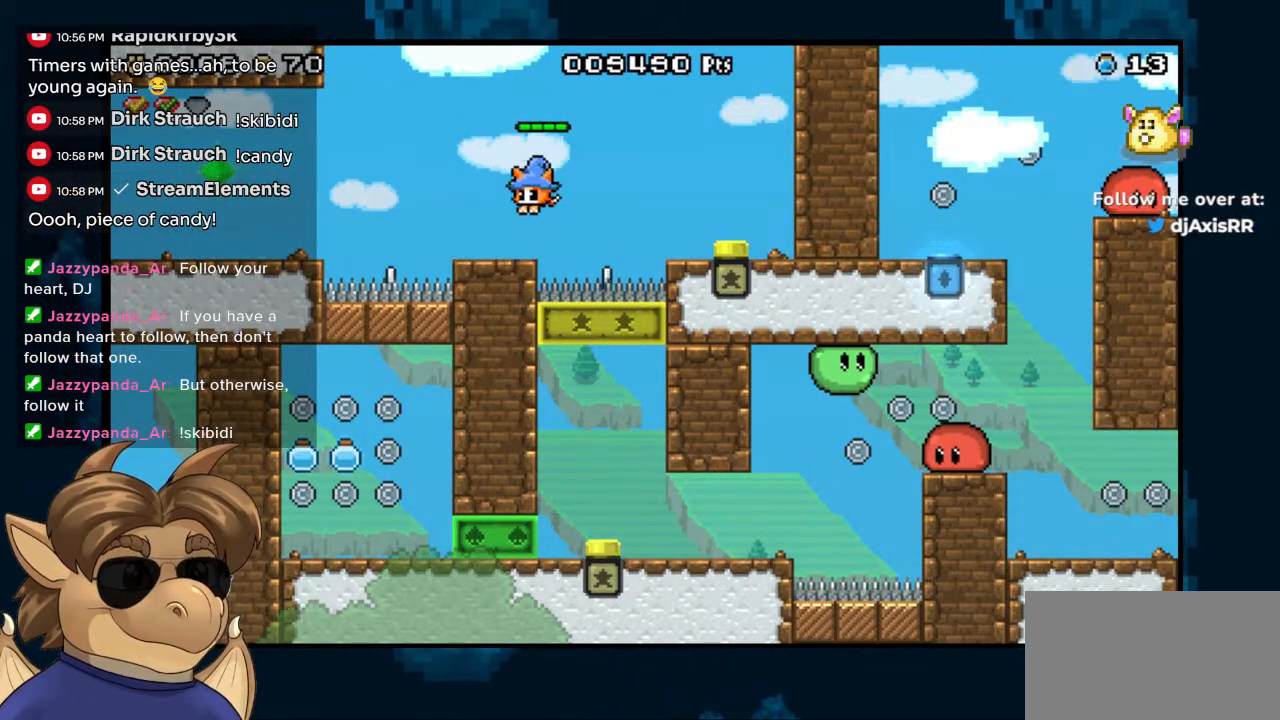
{"buttons": ["B", "DPAD_RIGHT"], "left_stick": "center", "right_stick": "center", "events": [[33, "B", "down"], [200, "DPAD_LEFT", "up"], [217, "B", "up"], [367, "DPAD_RIGHT", "down"], [433, "B", "down"]]}
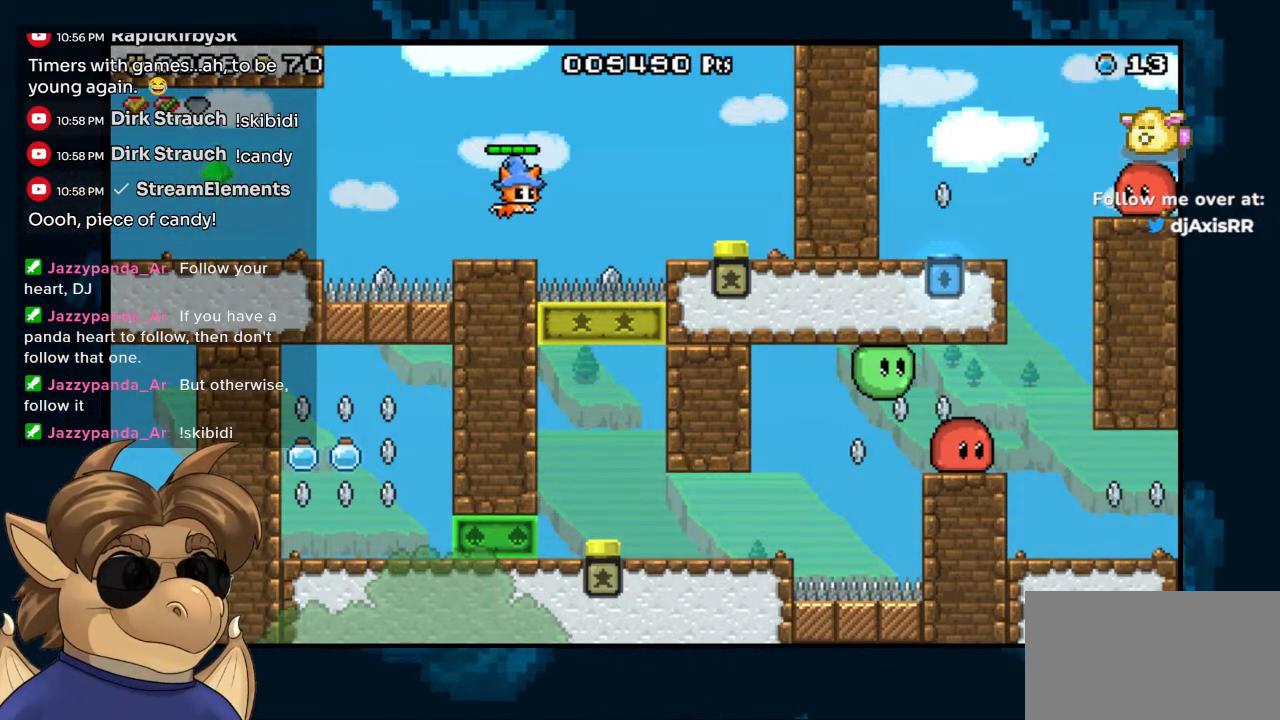
{"buttons": ["DPAD_RIGHT"], "left_stick": "center", "right_stick": "center", "events": [[350, "B", "up"]]}
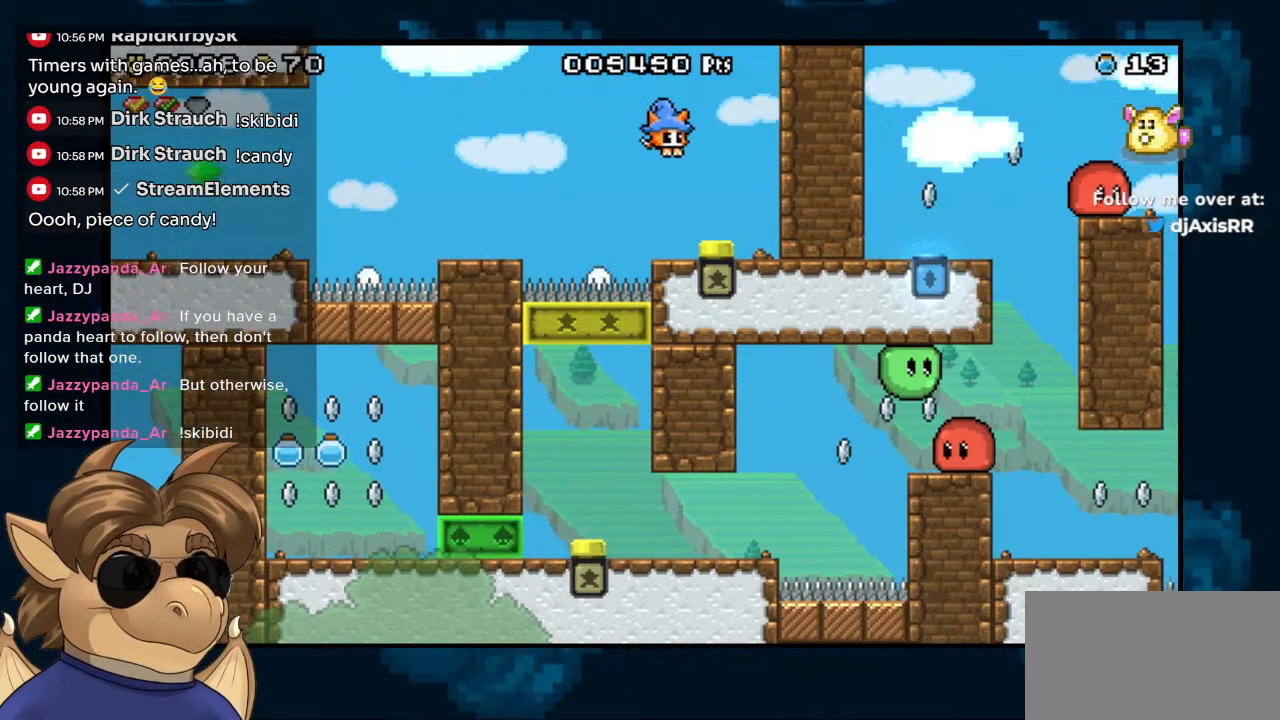
{"buttons": ["DPAD_LEFT"], "left_stick": "center", "right_stick": "center", "events": [[167, "DPAD_RIGHT", "up"], [350, "DPAD_LEFT", "down"]]}
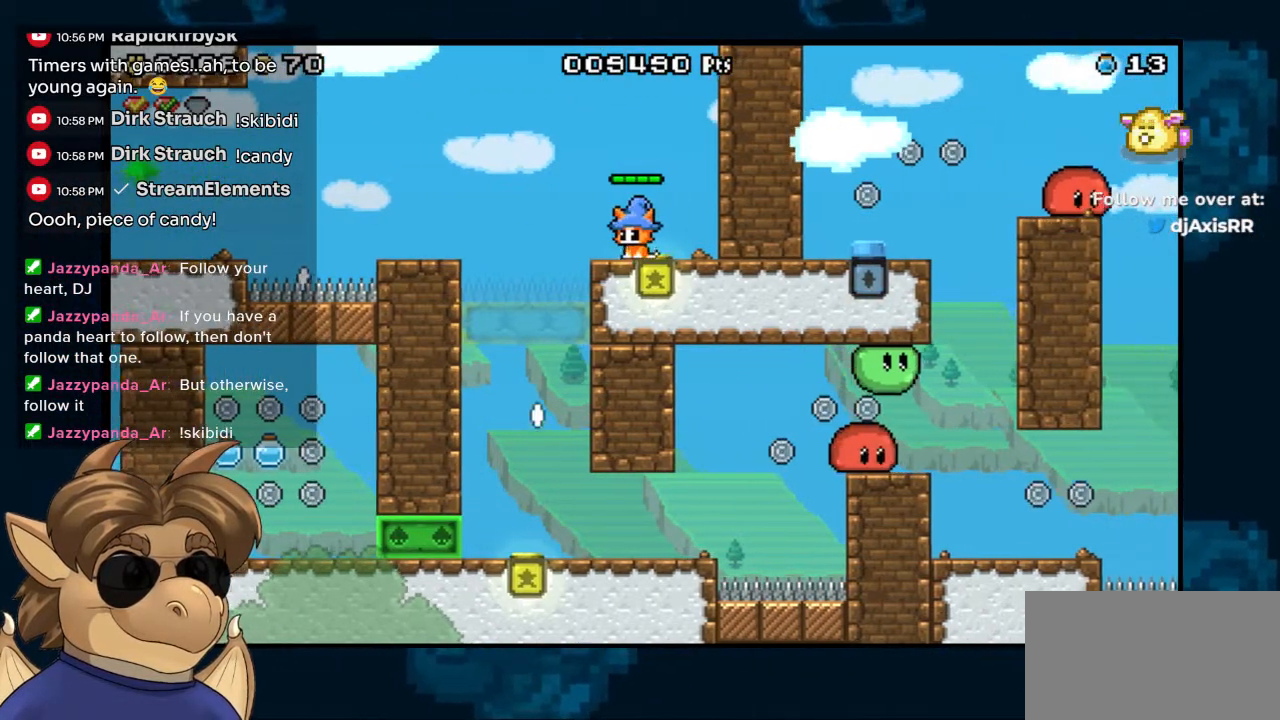
{"buttons": ["B", "DPAD_LEFT"], "left_stick": "center", "right_stick": "center", "events": [[17, "B", "down"], [83, "B", "up"], [317, "B", "down"], [417, "DPAD_LEFT", "up"], [500, "DPAD_LEFT", "down"]]}
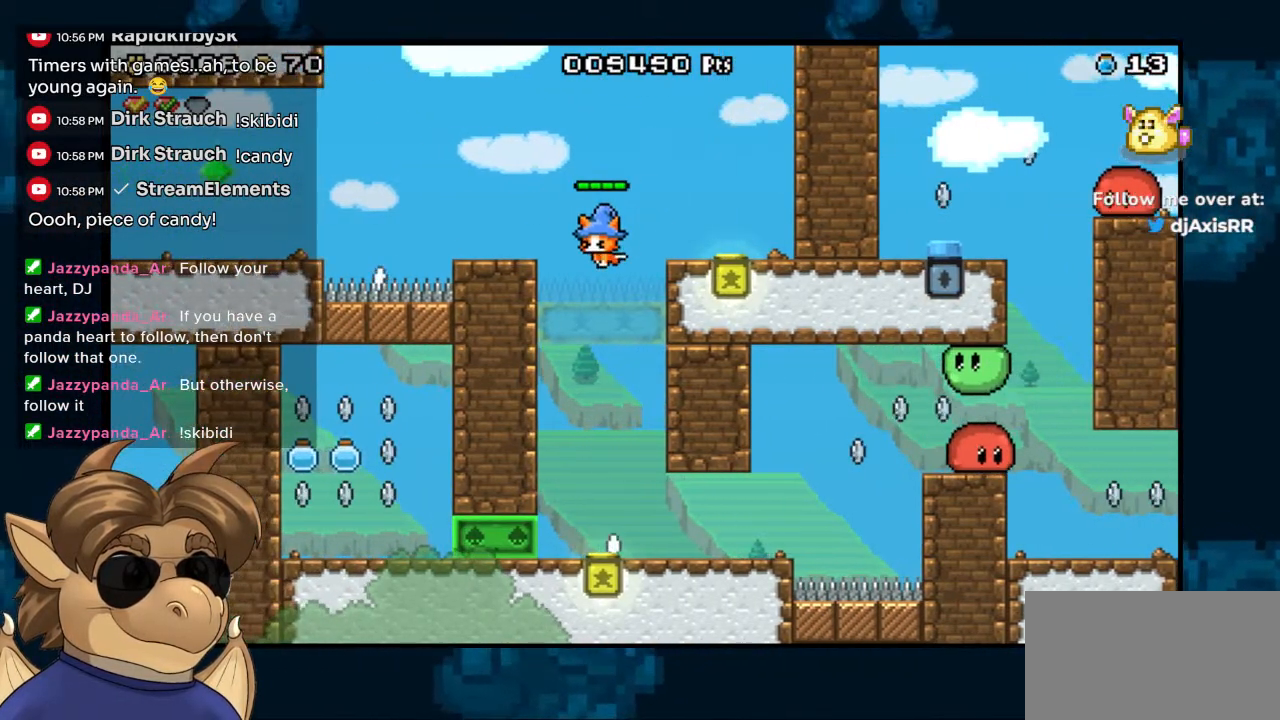
{"buttons": ["B"], "left_stick": "center", "right_stick": "center", "events": [[117, "DPAD_LEFT", "up"]]}
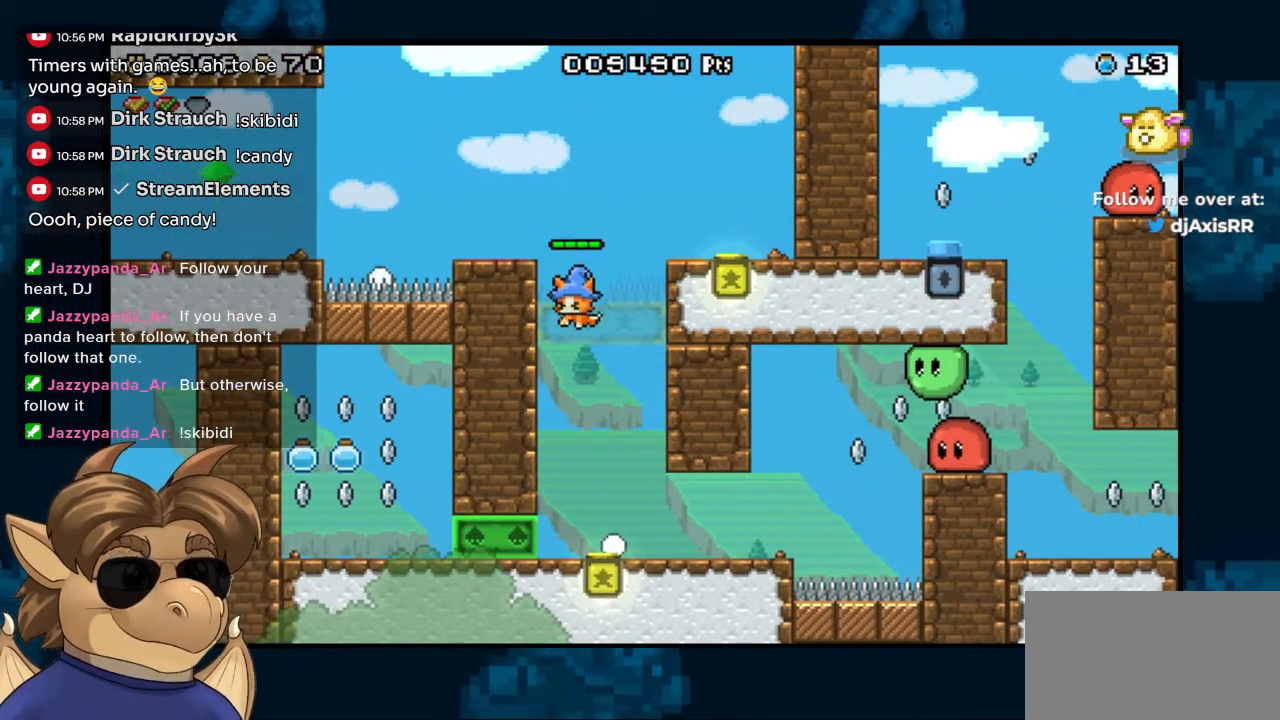
{"buttons": [], "left_stick": "center", "right_stick": "center", "events": [[17, "DPAD_RIGHT", "down"], [133, "DPAD_RIGHT", "up"], [183, "B", "up"]]}
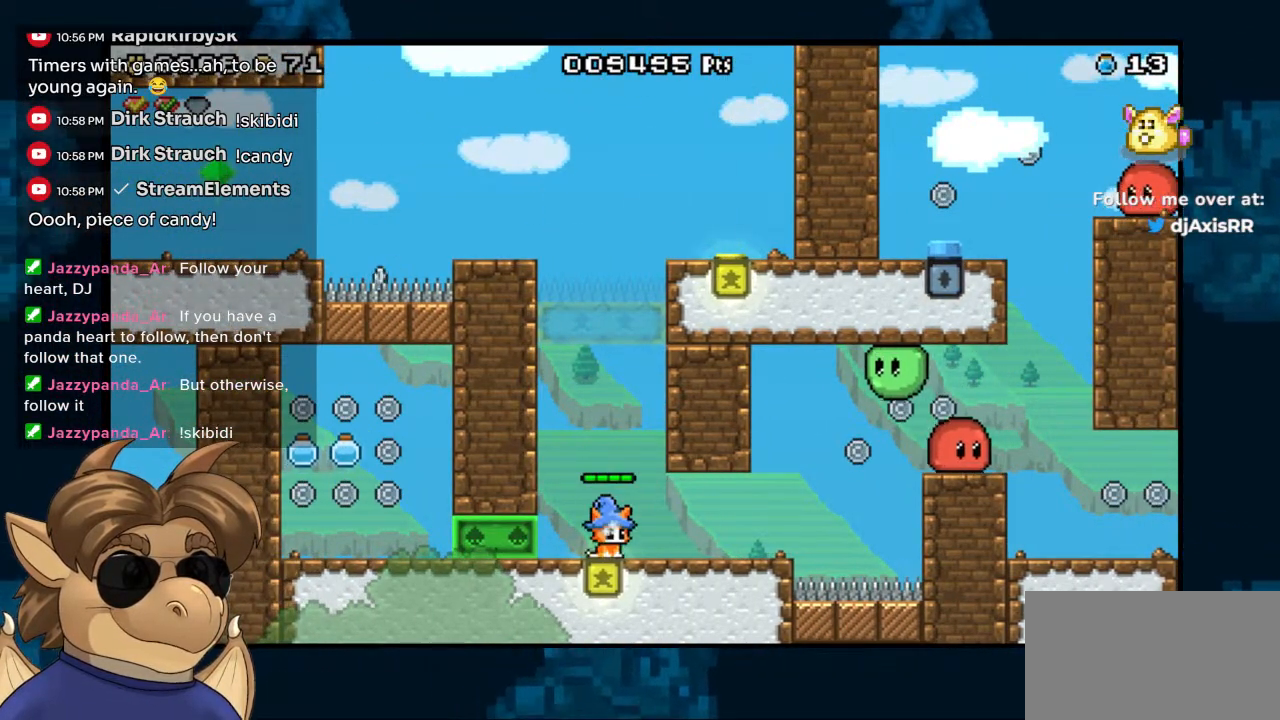
{"buttons": ["DPAD_LEFT"], "left_stick": "center", "right_stick": "center", "events": [[67, "DPAD_LEFT", "down"], [183, "DPAD_LEFT", "up"], [233, "DPAD_LEFT", "down"]]}
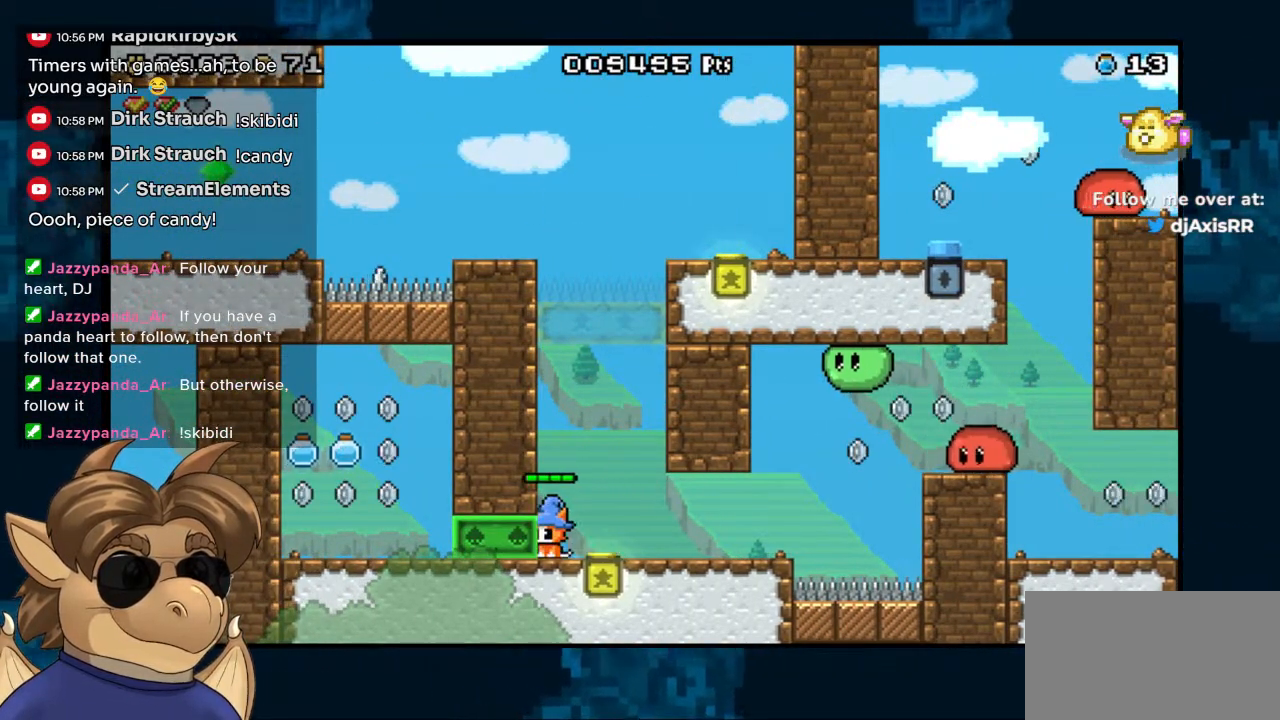
{"buttons": ["DPAD_LEFT"], "left_stick": "center", "right_stick": "center", "events": [[383, "Y", "down"], [467, "Y", "up"]]}
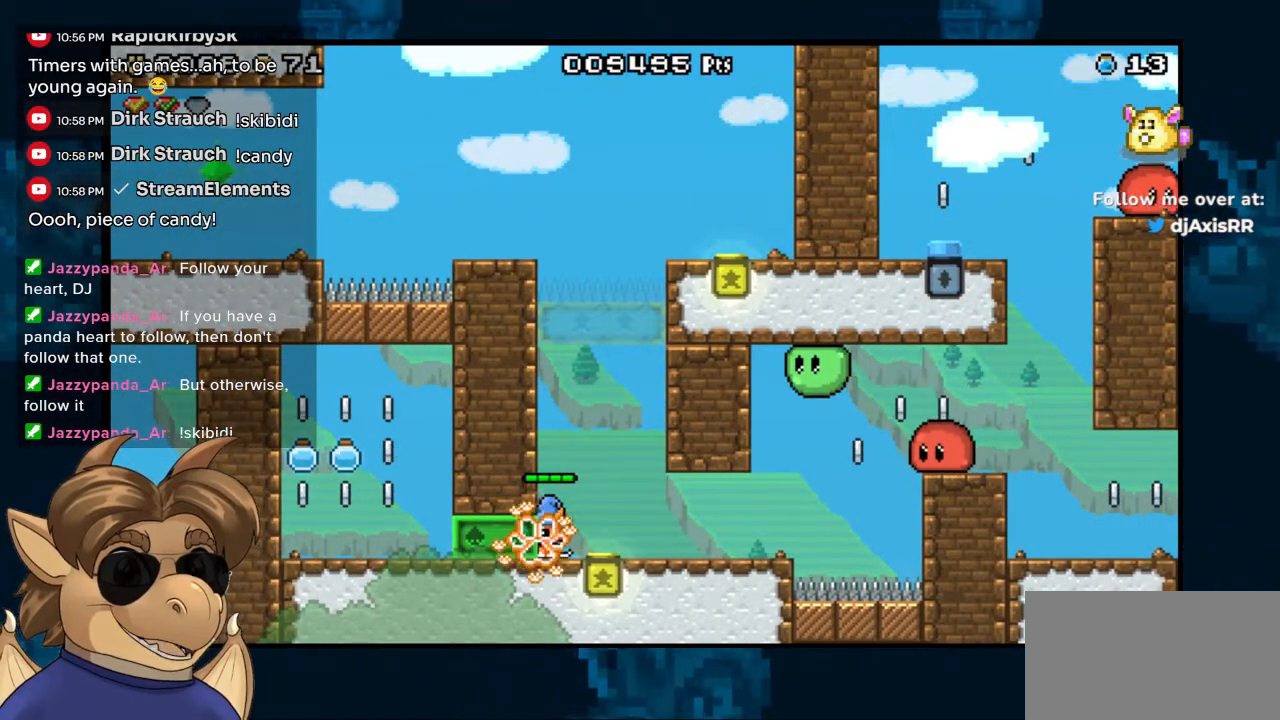
{"buttons": [], "left_stick": "center", "right_stick": "center", "events": [[67, "DPAD_DOWN", "down"], [83, "DPAD_LEFT", "up"], [83, "Y", "down"], [133, "Y", "up"], [200, "DPAD_LEFT", "down"], [217, "Y", "down"], [300, "Y", "up"], [350, "DPAD_LEFT", "up"], [367, "DPAD_DOWN", "up"], [367, "Y", "down"], [450, "Y", "up"]]}